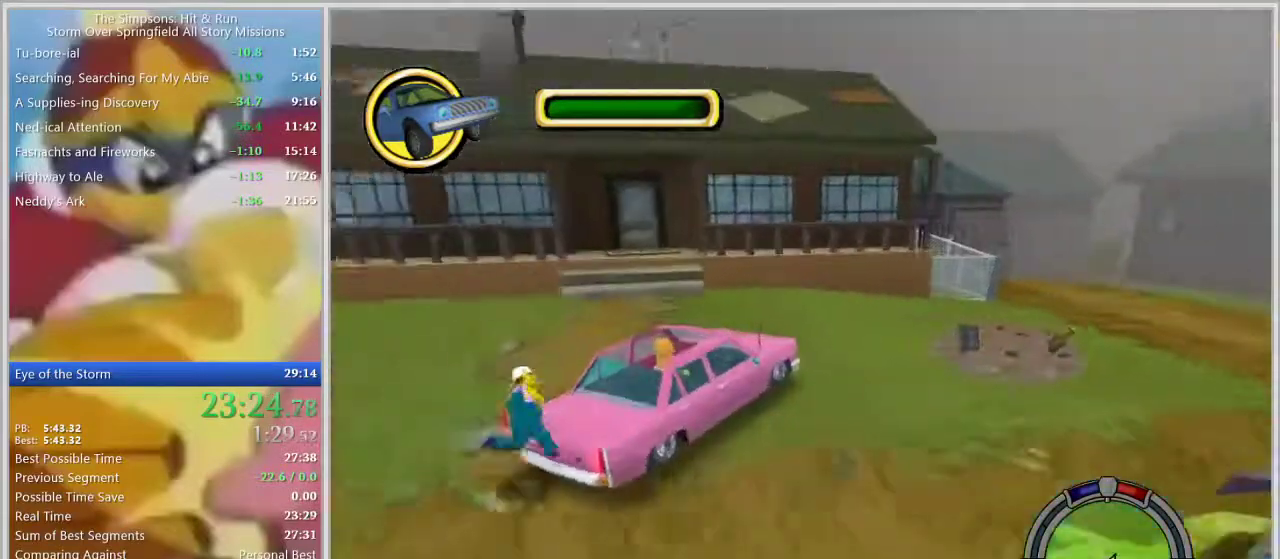
Gameplay with a controller (PlayStation layout); each line is a JSON object with the inputs held at the frame after it. "events" lists button and stick changes between this image and that frame as [ms after this image, input, new state], when the widget could be followed in between. Not read: L2 L3 R2 R3.
{"buttons": ["CROSS", "SQUARE"], "left_stick": "center", "right_stick": "center", "events": [[200, "left_stick", "center"]]}
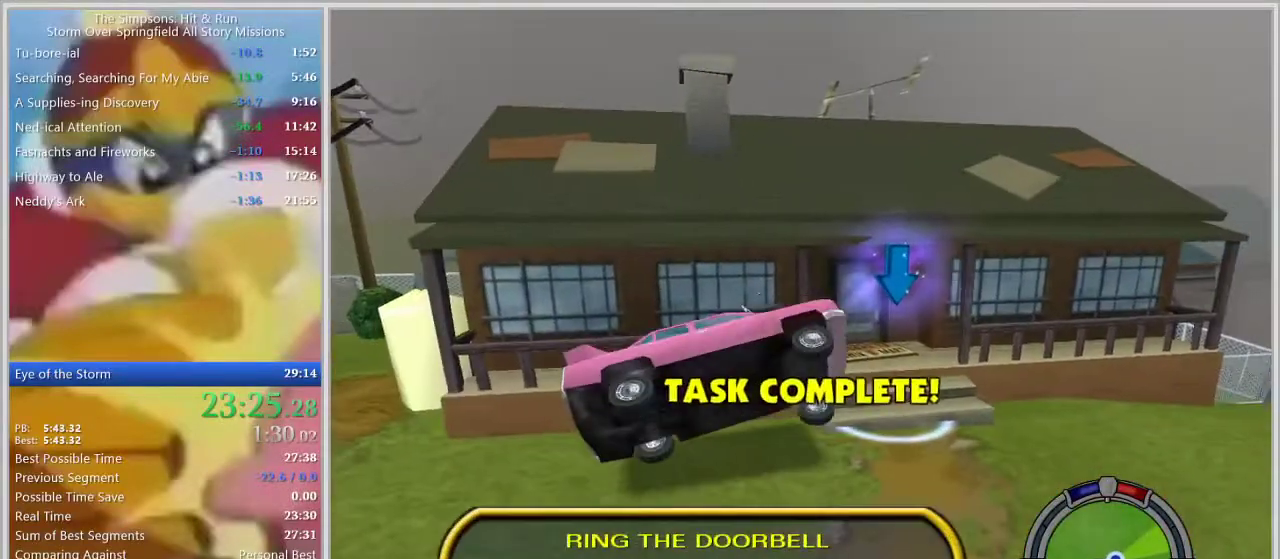
{"buttons": ["CROSS"], "left_stick": "center", "right_stick": "center", "events": [[300, "SQUARE", "up"], [317, "CROSS", "up"], [400, "CROSS", "down"]]}
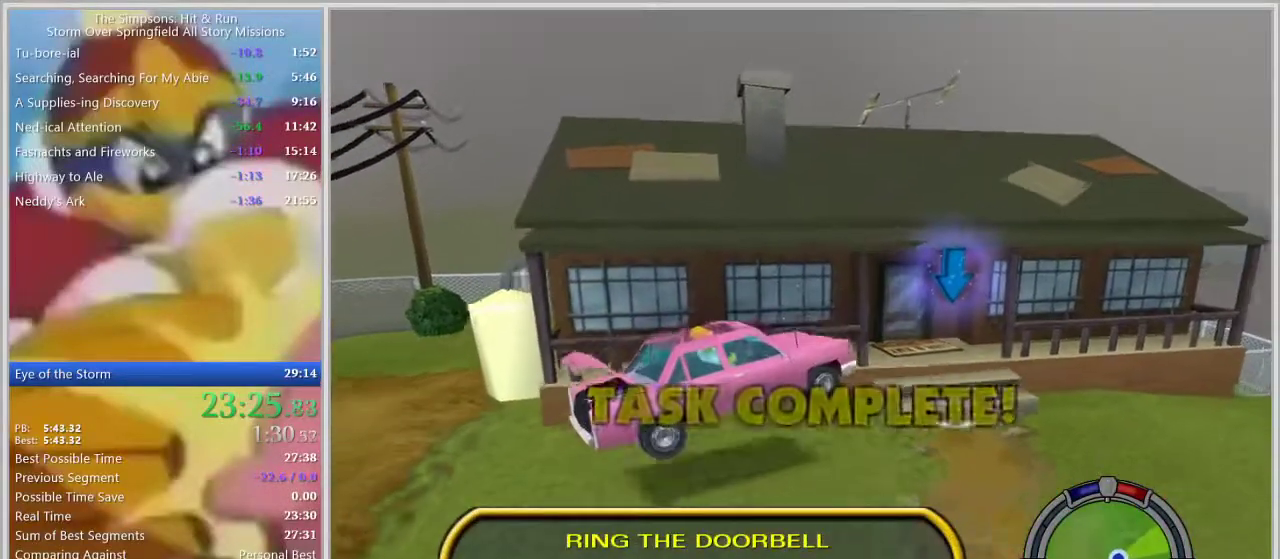
{"buttons": ["CROSS"], "left_stick": "center", "right_stick": "center", "events": [[117, "CROSS", "up"], [200, "CROSS", "down"], [267, "CROSS", "up"], [300, "CROSS", "down"], [333, "CROSS", "up"], [383, "CROSS", "down"], [433, "CROSS", "up"], [483, "CROSS", "down"]]}
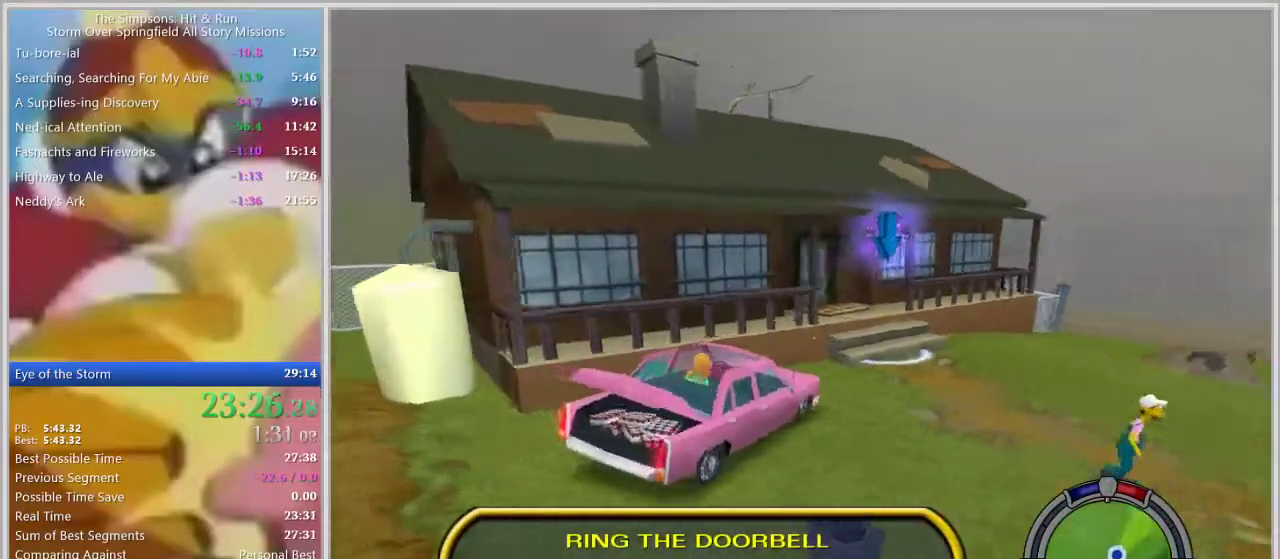
{"buttons": [], "left_stick": "center", "right_stick": "center", "events": [[33, "CROSS", "up"], [83, "CROSS", "down"], [117, "CROSS", "up"], [167, "CROSS", "down"], [217, "CROSS", "up"], [267, "CROSS", "down"], [333, "CROSS", "up"], [367, "CROSS", "down"], [450, "CROSS", "up"]]}
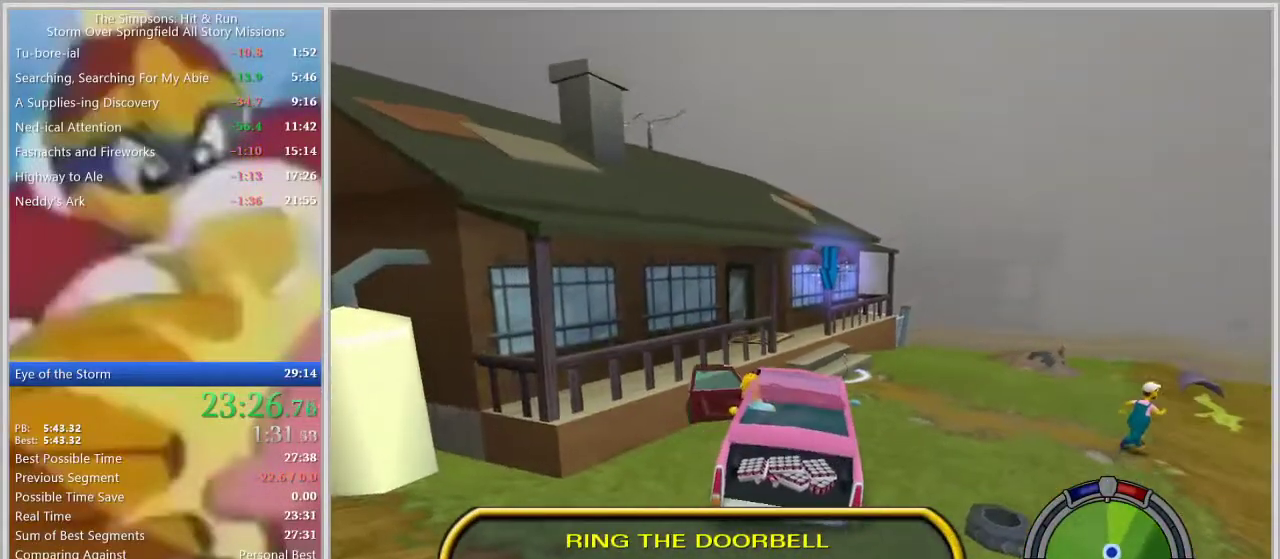
{"buttons": [], "left_stick": "up", "right_stick": "center", "events": [[33, "left_stick", "up"]]}
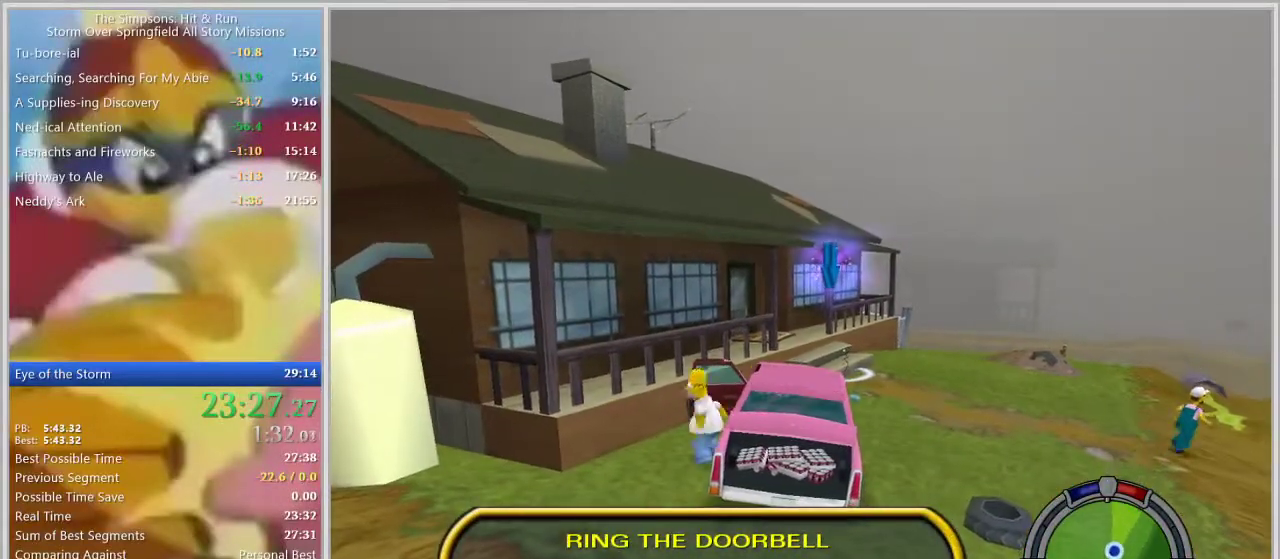
{"buttons": ["R1"], "left_stick": "down-right", "right_stick": "down-right", "events": [[117, "left_stick", "up-right"], [133, "R1", "down"], [317, "left_stick", "down-right"], [333, "right_stick", "down-right"]]}
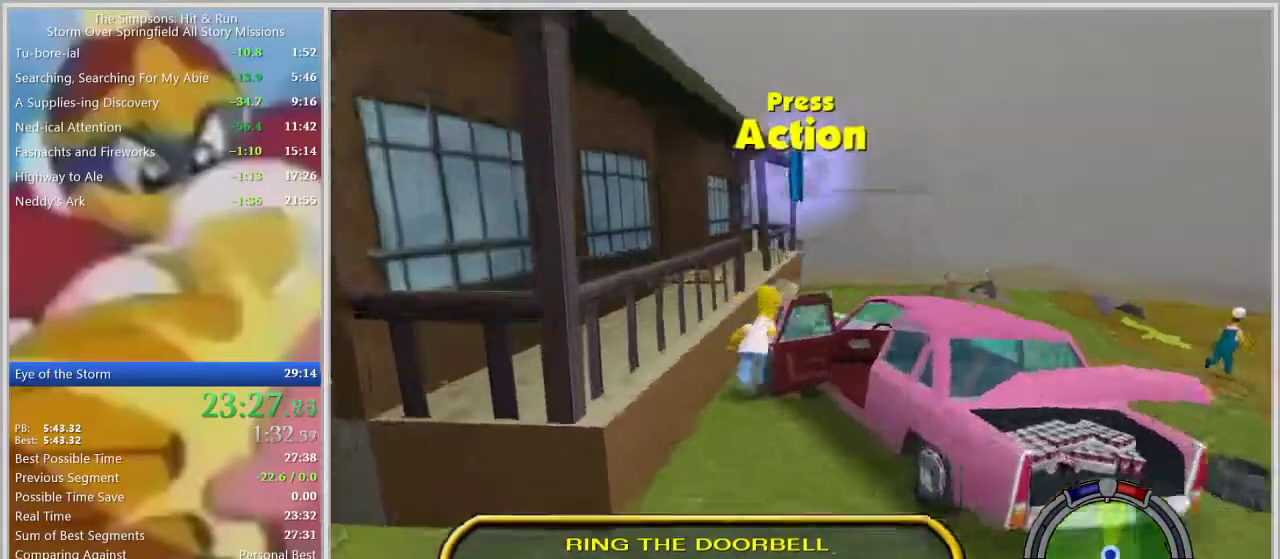
{"buttons": ["R1"], "left_stick": "up-left", "right_stick": "center", "events": [[33, "left_stick", "up-right"], [67, "right_stick", "center"], [117, "left_stick", "up"], [500, "left_stick", "up-left"]]}
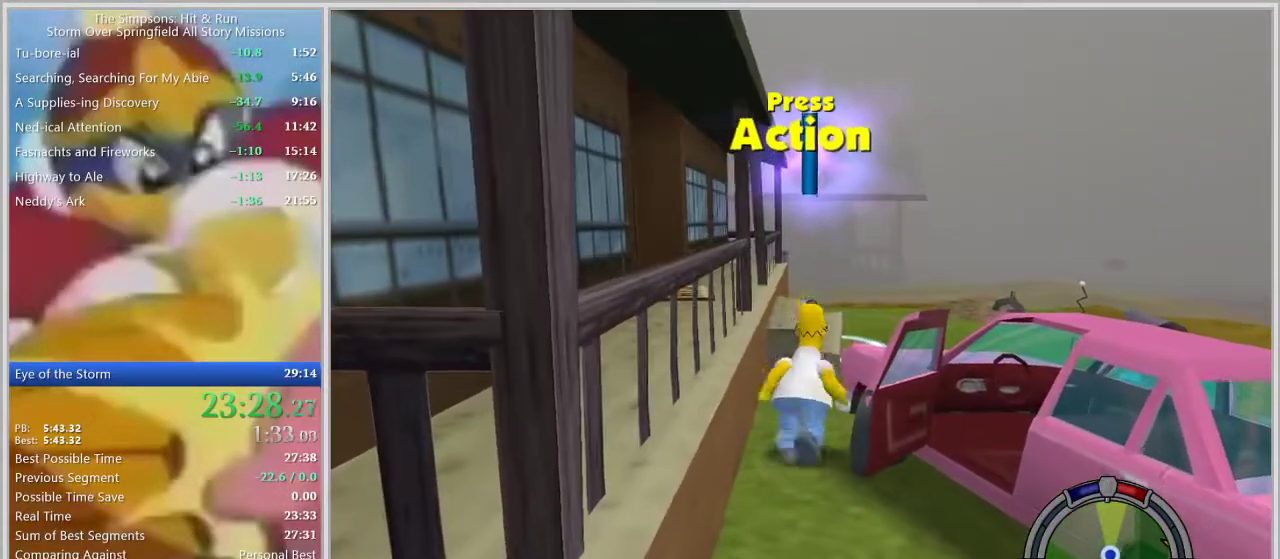
{"buttons": ["R1"], "left_stick": "up", "right_stick": "right", "events": [[117, "left_stick", "up"], [133, "CIRCLE", "down"], [233, "CIRCLE", "up"], [383, "right_stick", "right"]]}
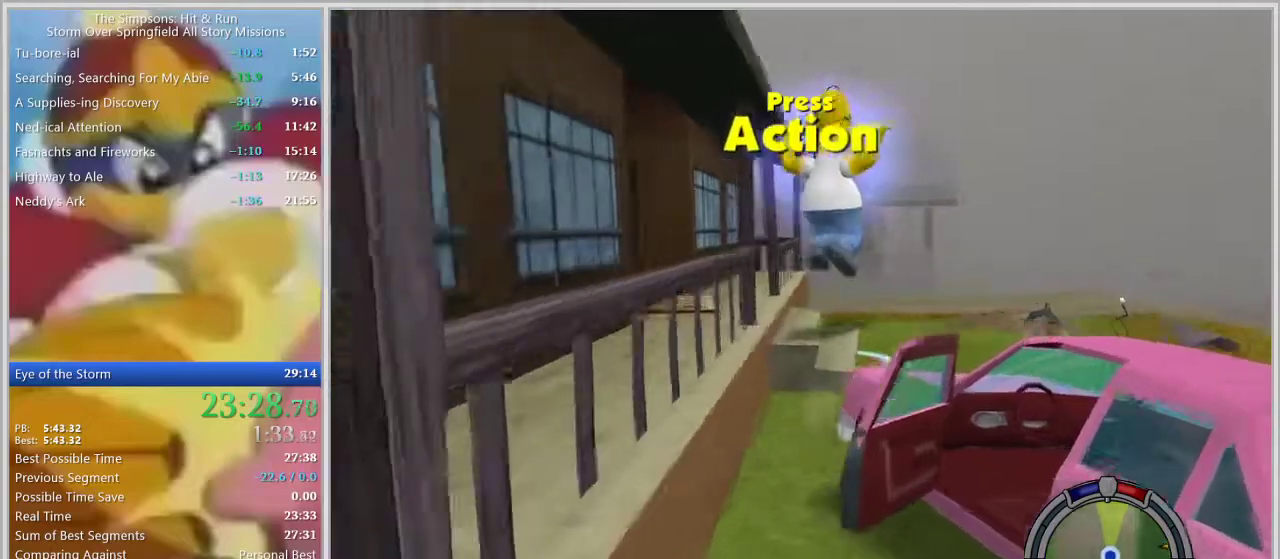
{"buttons": ["R1"], "left_stick": "up", "right_stick": "center", "events": [[233, "right_stick", "center"]]}
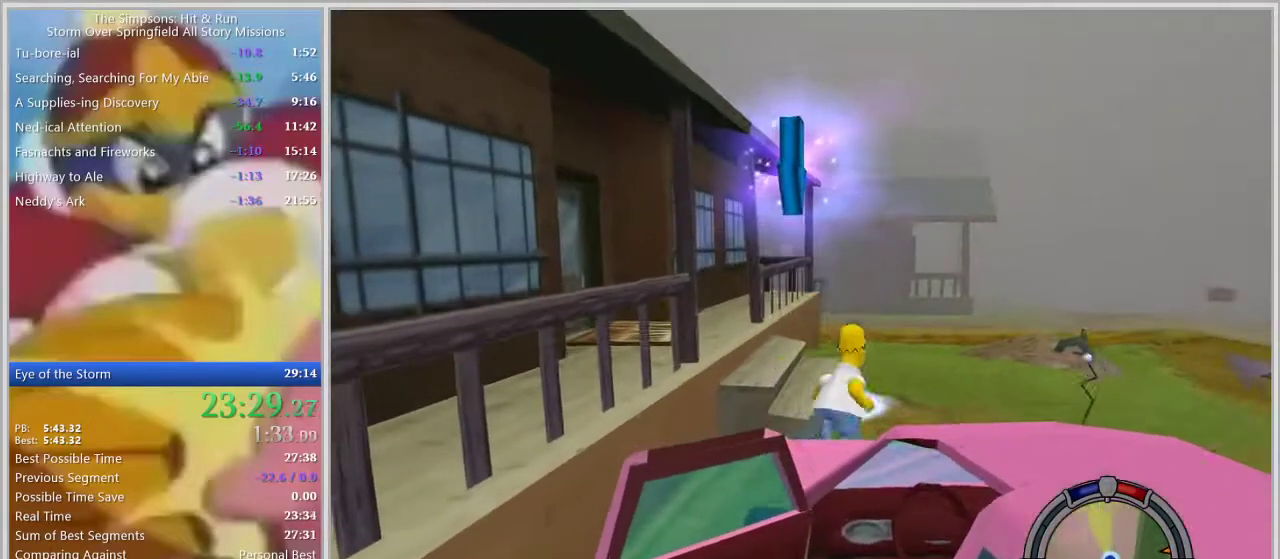
{"buttons": [], "left_stick": "center", "right_stick": "center", "events": [[67, "left_stick", "up-left"], [233, "left_stick", "left"], [267, "CROSS", "down"], [317, "CROSS", "up"], [317, "R1", "up"], [383, "CROSS", "down"], [450, "CROSS", "up"], [500, "left_stick", "center"]]}
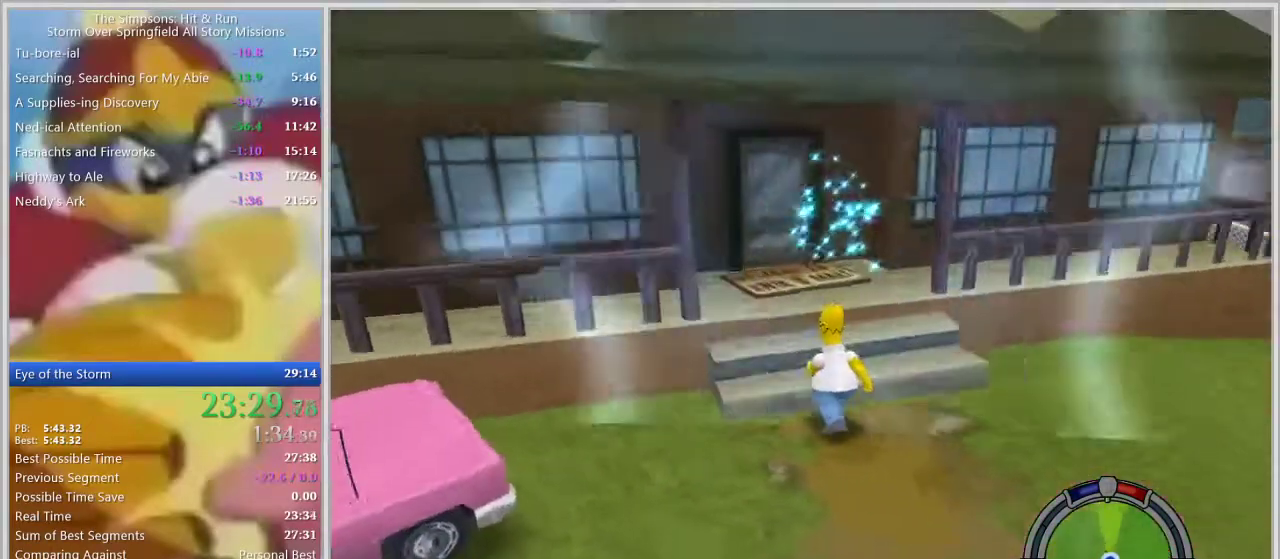
{"buttons": [], "left_stick": "center", "right_stick": "center", "events": []}
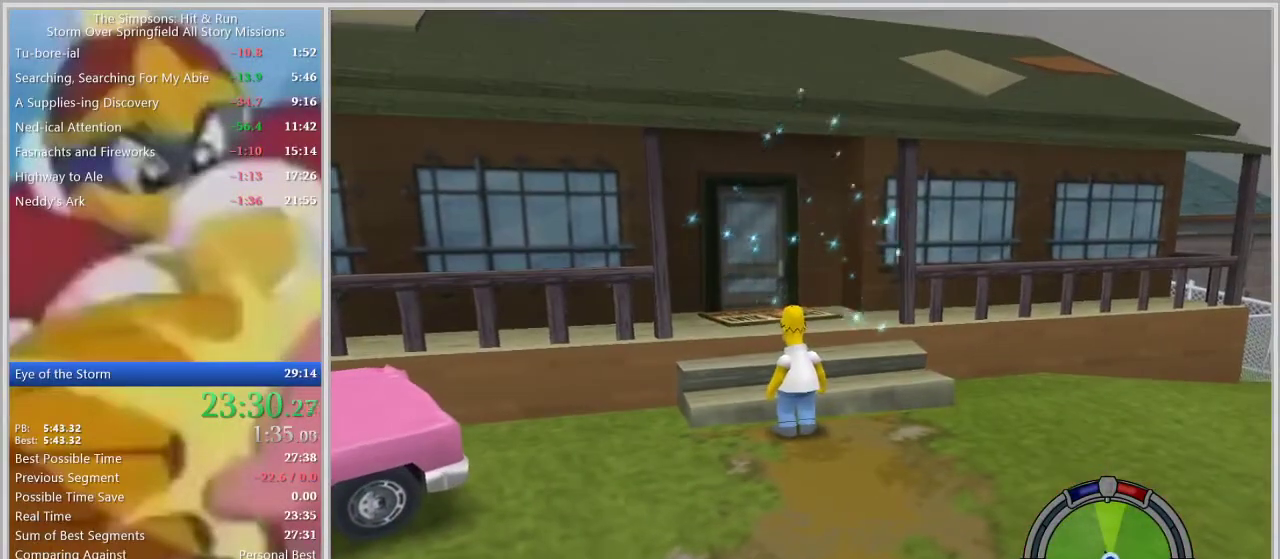
{"buttons": [], "left_stick": "center", "right_stick": "center", "events": []}
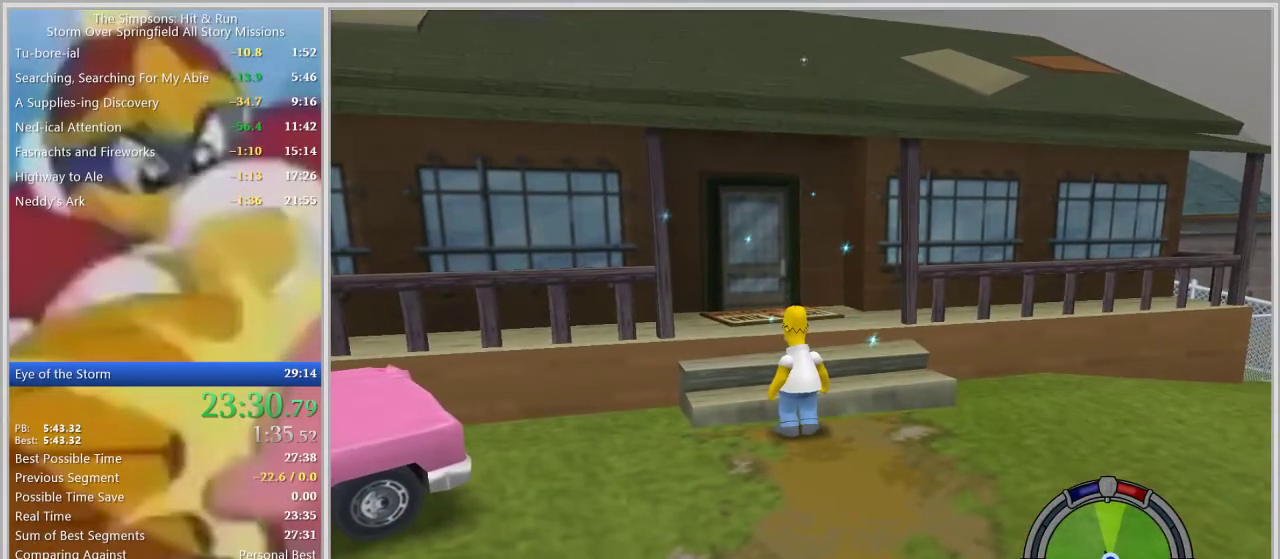
{"buttons": [], "left_stick": "center", "right_stick": "center", "events": [[67, "TRIANGLE", "down"], [117, "TRIANGLE", "up"], [183, "TRIANGLE", "down"], [217, "TRIANGLE", "up"], [267, "TRIANGLE", "down"], [317, "TRIANGLE", "up"], [367, "TRIANGLE", "down"], [400, "TRIANGLE", "up"], [450, "TRIANGLE", "down"], [500, "TRIANGLE", "up"]]}
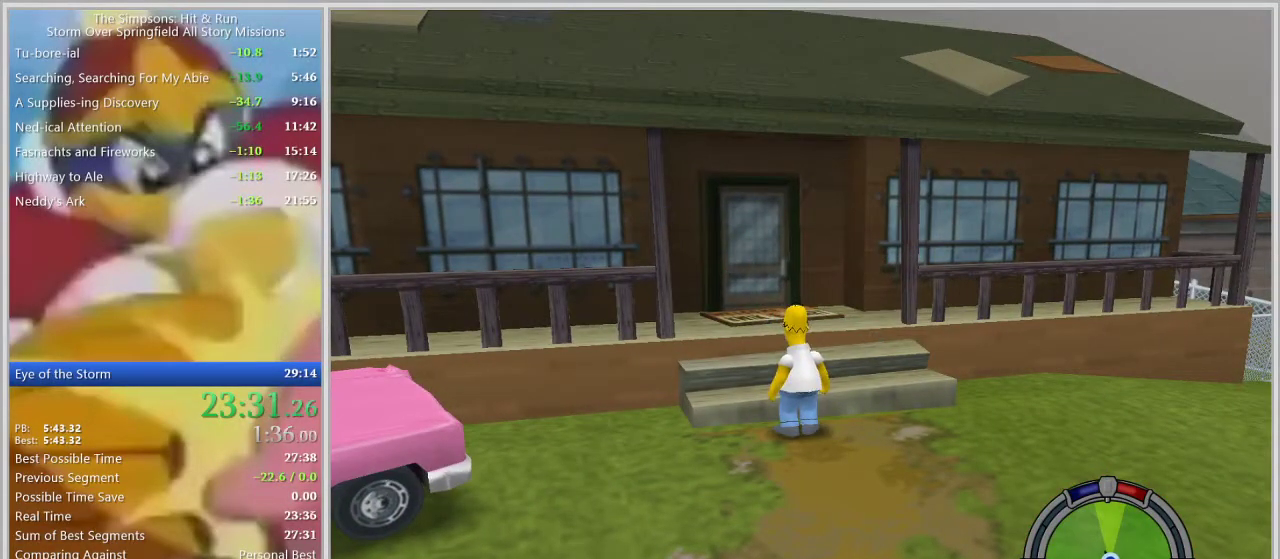
{"buttons": [], "left_stick": "center", "right_stick": "center", "events": [[50, "TRIANGLE", "down"], [83, "TRIANGLE", "up"], [150, "TRIANGLE", "down"], [183, "TRIANGLE", "up"], [250, "TRIANGLE", "down"], [283, "TRIANGLE", "up"], [350, "TRIANGLE", "down"], [383, "TRIANGLE", "up"], [433, "TRIANGLE", "down"], [483, "TRIANGLE", "up"]]}
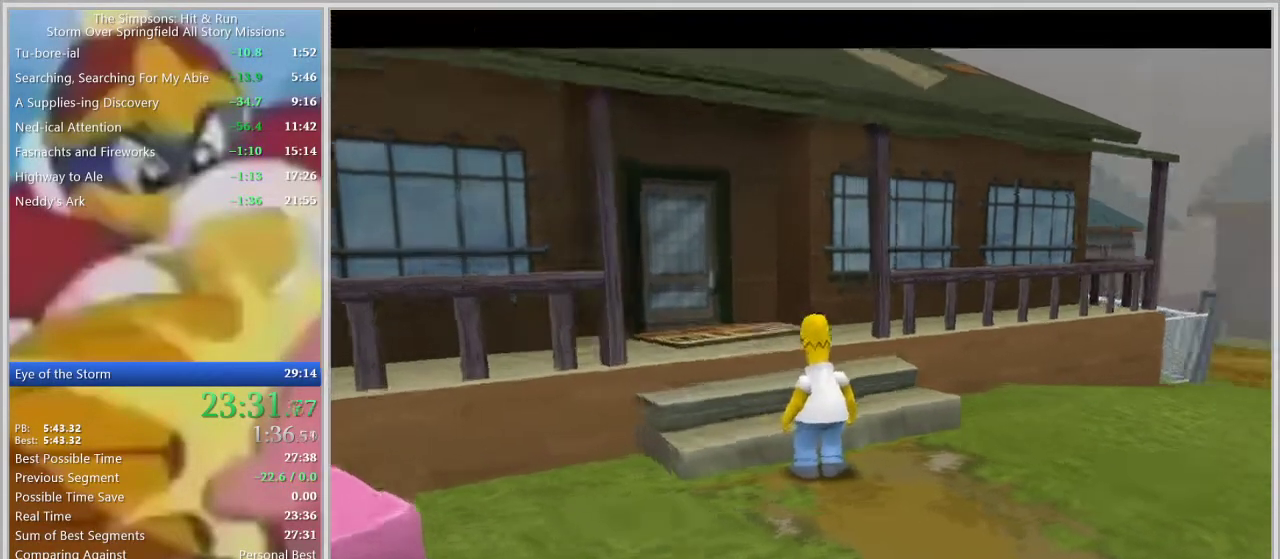
{"buttons": [], "left_stick": "down-left", "right_stick": "center", "events": [[33, "TRIANGLE", "down"], [100, "TRIANGLE", "up"], [150, "TRIANGLE", "down"], [200, "TRIANGLE", "up"], [267, "TRIANGLE", "down"], [300, "TRIANGLE", "up"], [367, "TRIANGLE", "down"], [367, "left_stick", "down-left"], [417, "TRIANGLE", "up"], [450, "TRIANGLE", "down"], [483, "TRIANGLE", "up"]]}
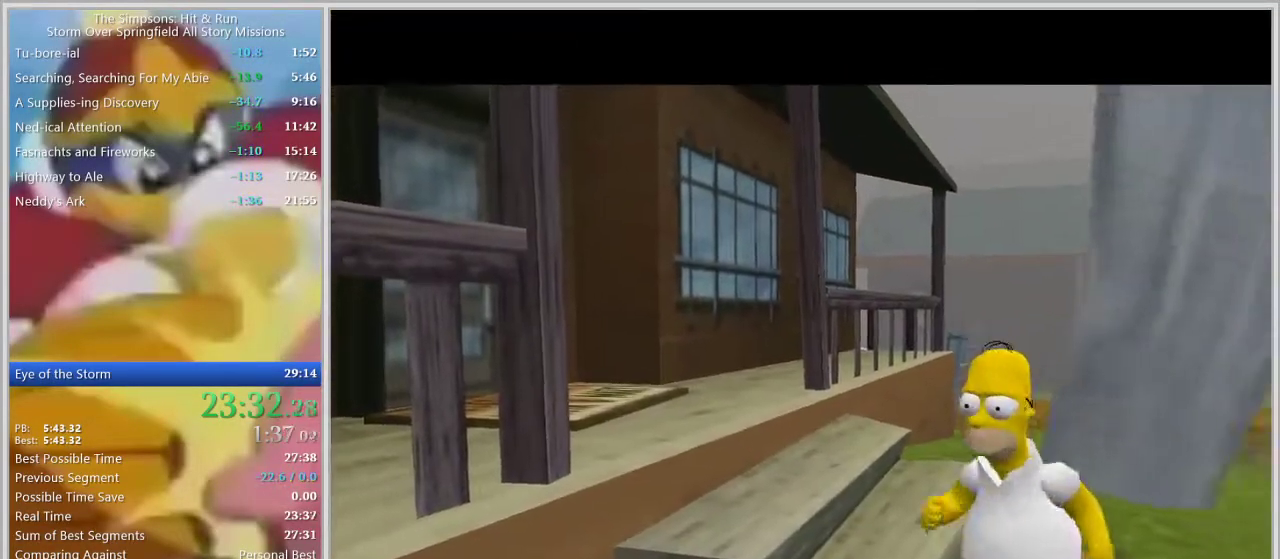
{"buttons": ["R1"], "left_stick": "down", "right_stick": "center", "events": [[33, "R1", "down"], [50, "left_stick", "down"], [283, "CIRCLE", "down"], [383, "CIRCLE", "up"]]}
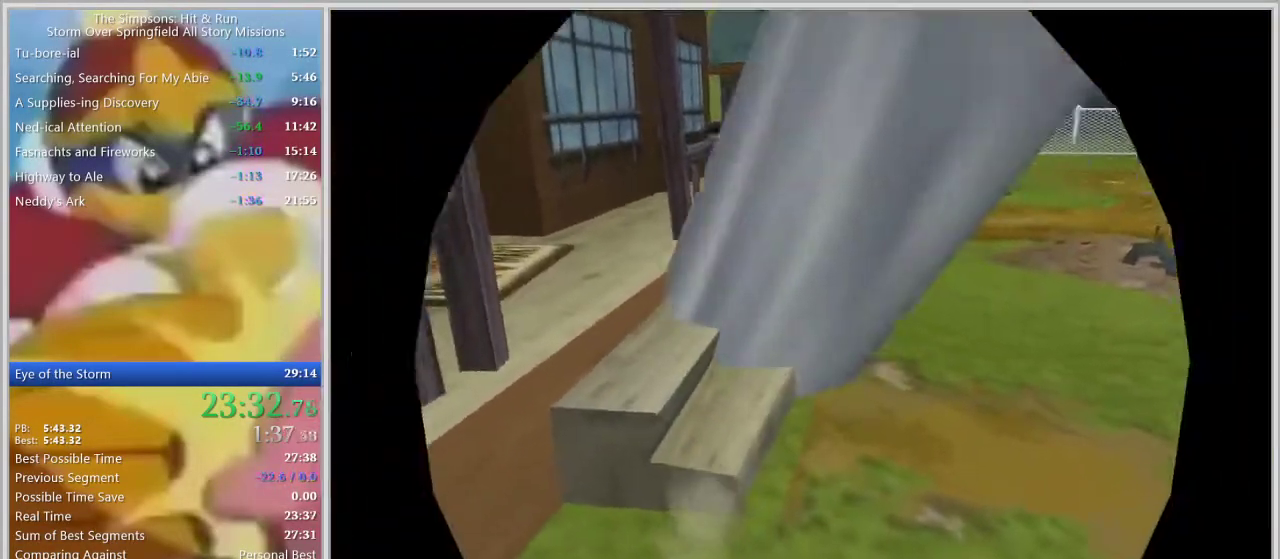
{"buttons": [], "left_stick": "up", "right_stick": "center", "events": [[17, "R1", "up"], [17, "left_stick", "center"], [250, "CROSS", "down"], [317, "CROSS", "up"], [367, "CROSS", "down"], [400, "CROSS", "up"], [417, "left_stick", "up"], [450, "CROSS", "down"], [483, "CROSS", "up"]]}
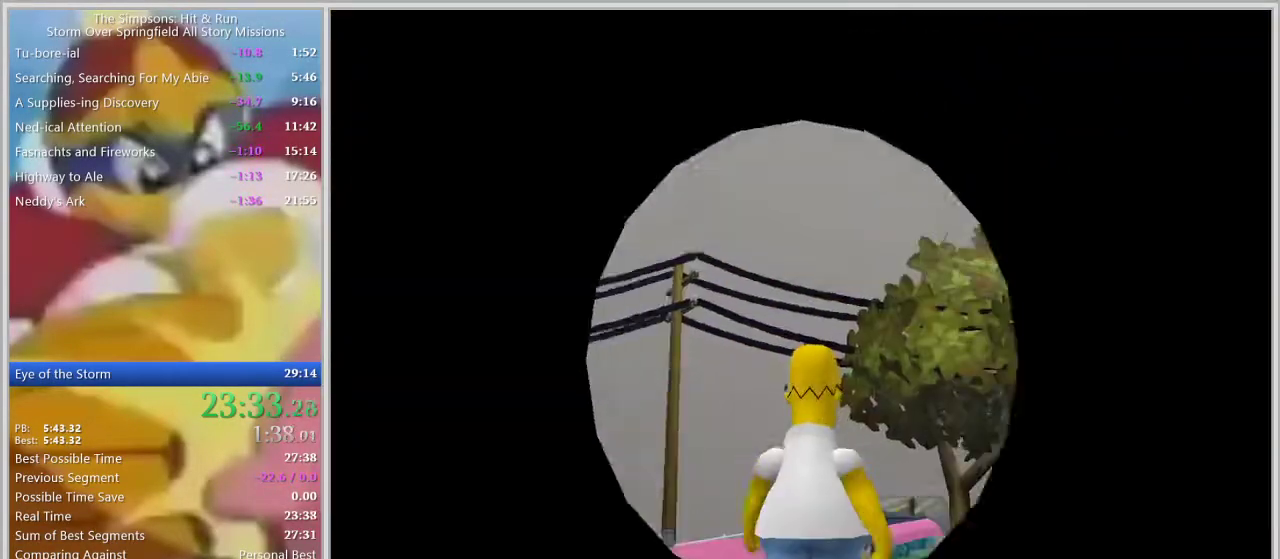
{"buttons": [], "left_stick": "right", "right_stick": "center", "events": [[67, "CROSS", "down"], [100, "CROSS", "up"], [150, "CROSS", "down"], [217, "CROSS", "up"], [267, "CROSS", "down"], [300, "left_stick", "down-left"], [317, "CROSS", "up"], [417, "left_stick", "center"], [483, "left_stick", "right"]]}
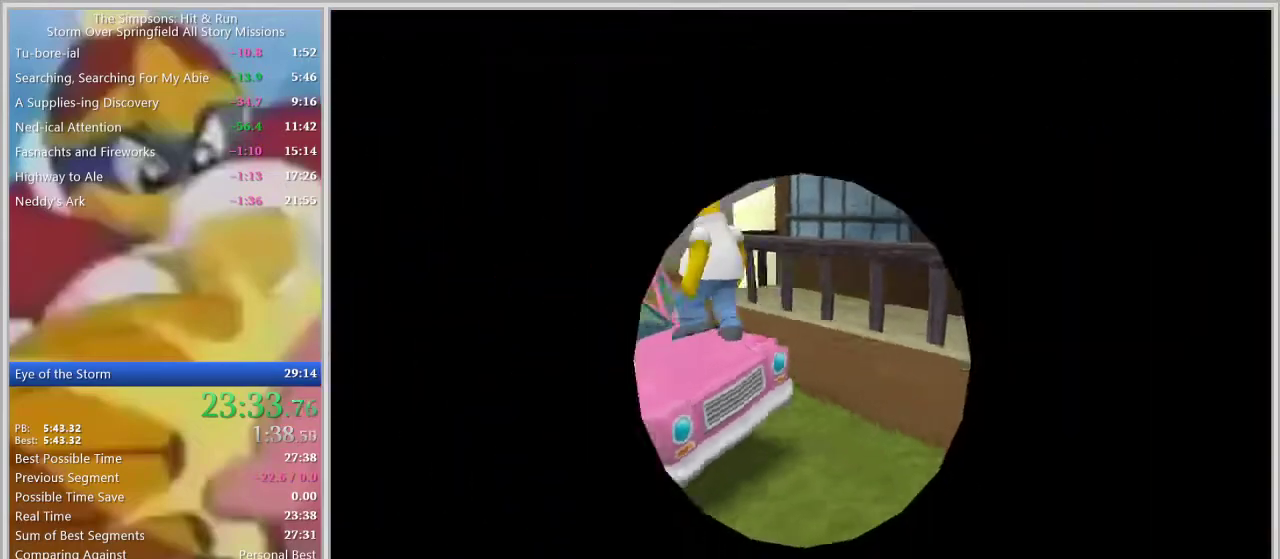
{"buttons": [], "left_stick": "right", "right_stick": "center", "events": []}
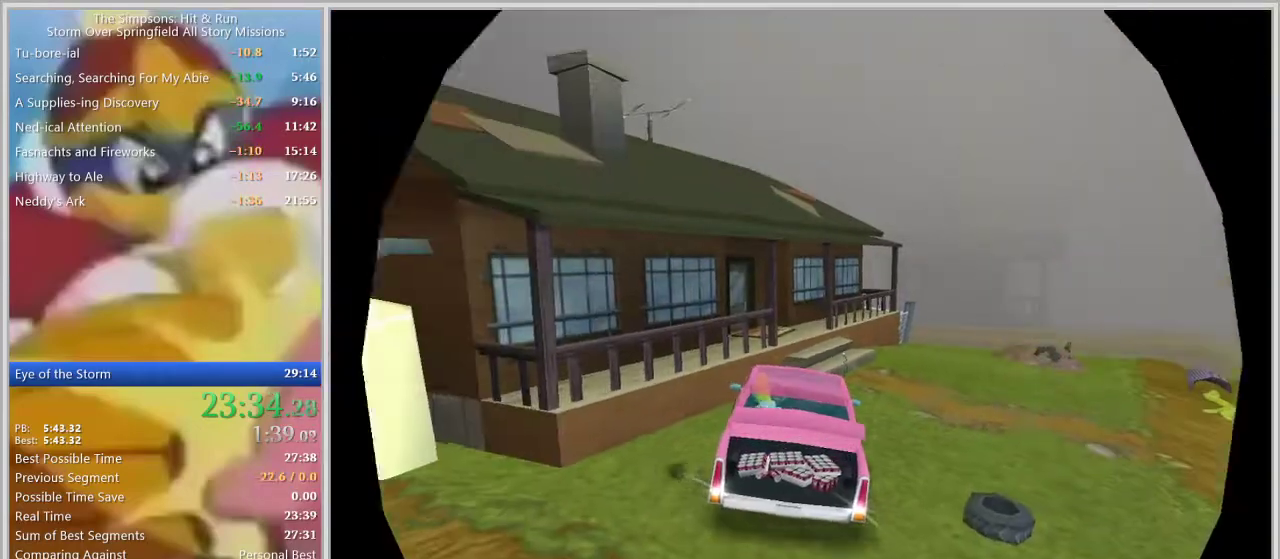
{"buttons": [], "left_stick": "right", "right_stick": "center", "events": []}
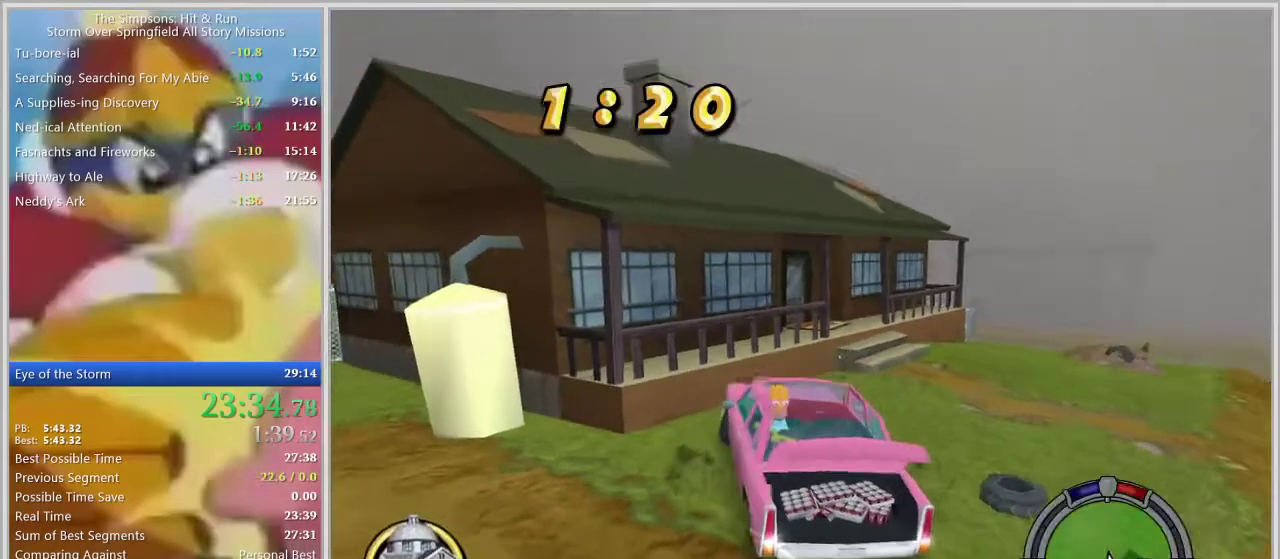
{"buttons": [], "left_stick": "right", "right_stick": "center", "events": []}
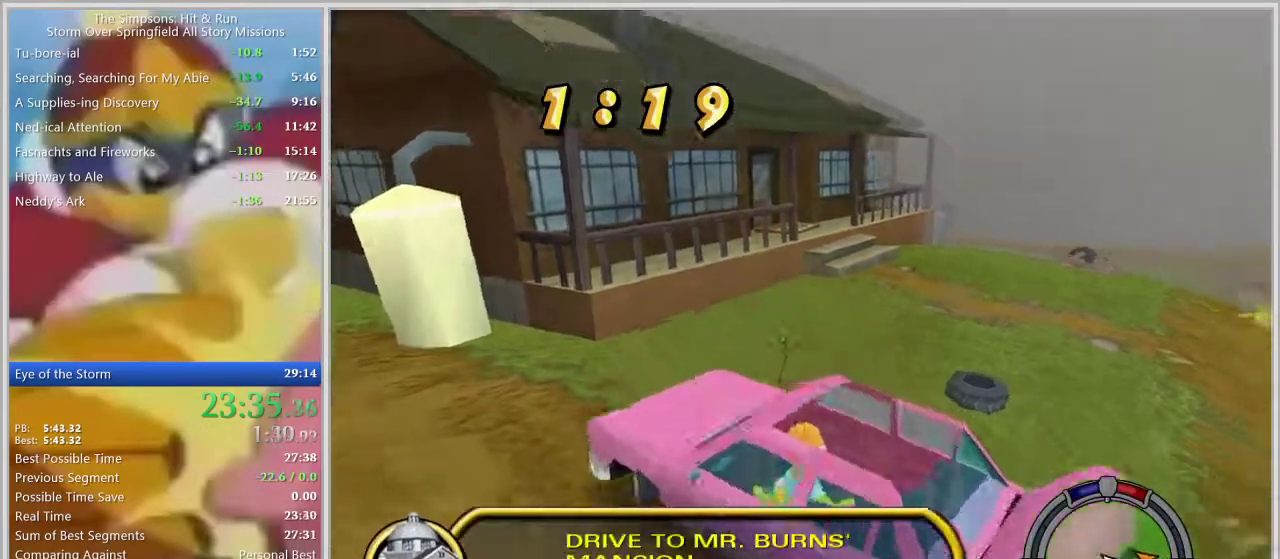
{"buttons": [], "left_stick": "left", "right_stick": "center", "events": [[100, "SQUARE", "down"], [150, "left_stick", "center"], [250, "SQUARE", "up"], [350, "left_stick", "left"]]}
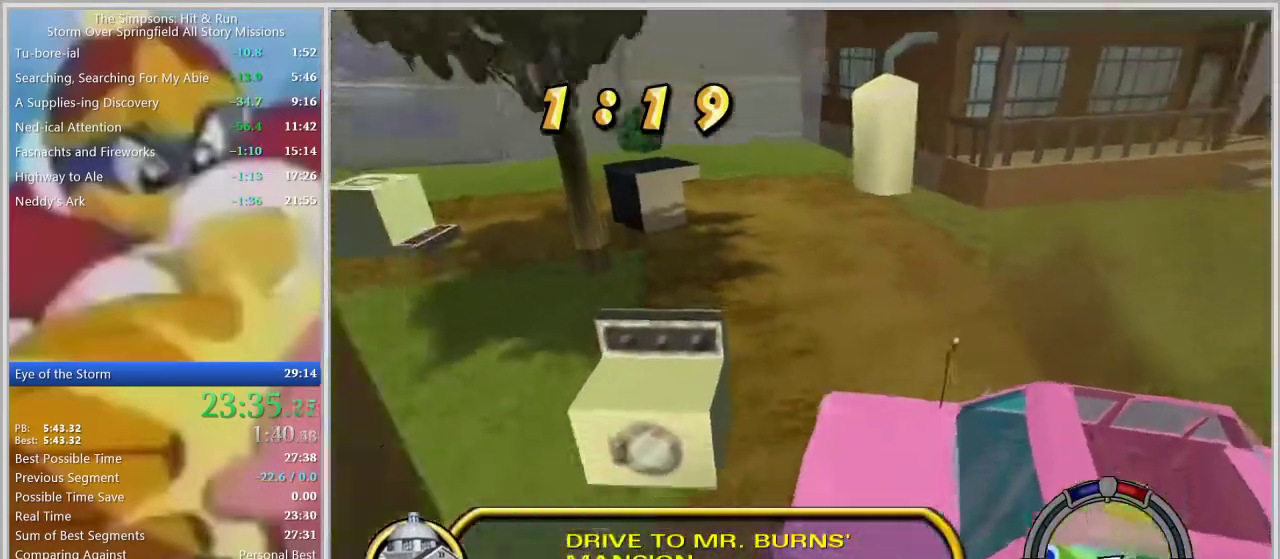
{"buttons": ["SQUARE"], "left_stick": "center", "right_stick": "center", "events": [[350, "R1", "down"], [433, "left_stick", "center"], [450, "R1", "up"], [467, "SQUARE", "down"]]}
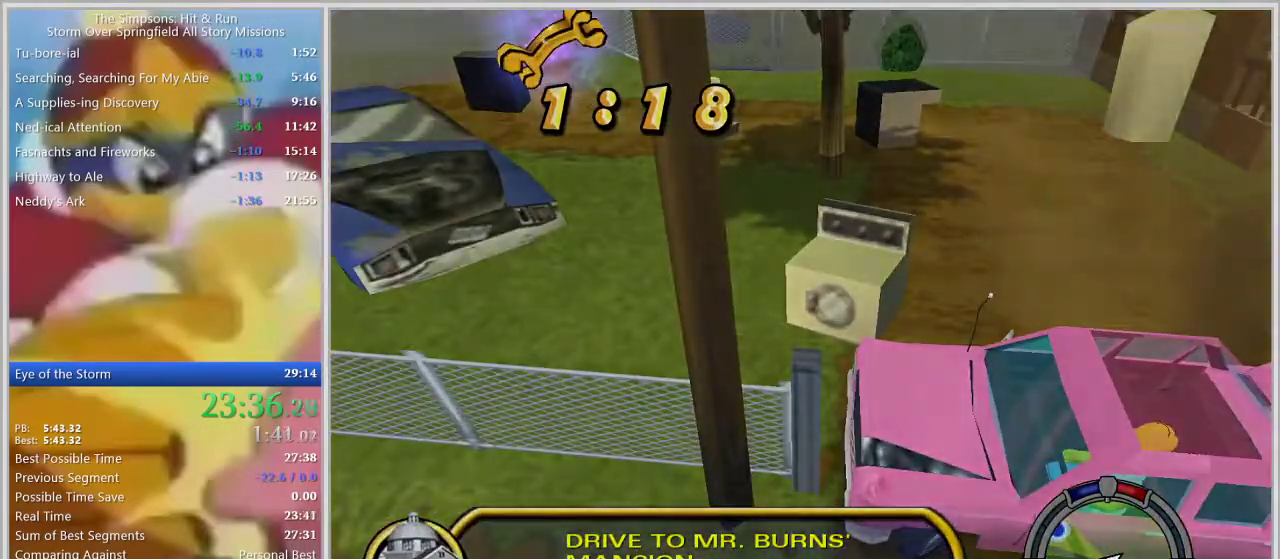
{"buttons": ["SQUARE"], "left_stick": "center", "right_stick": "center", "events": []}
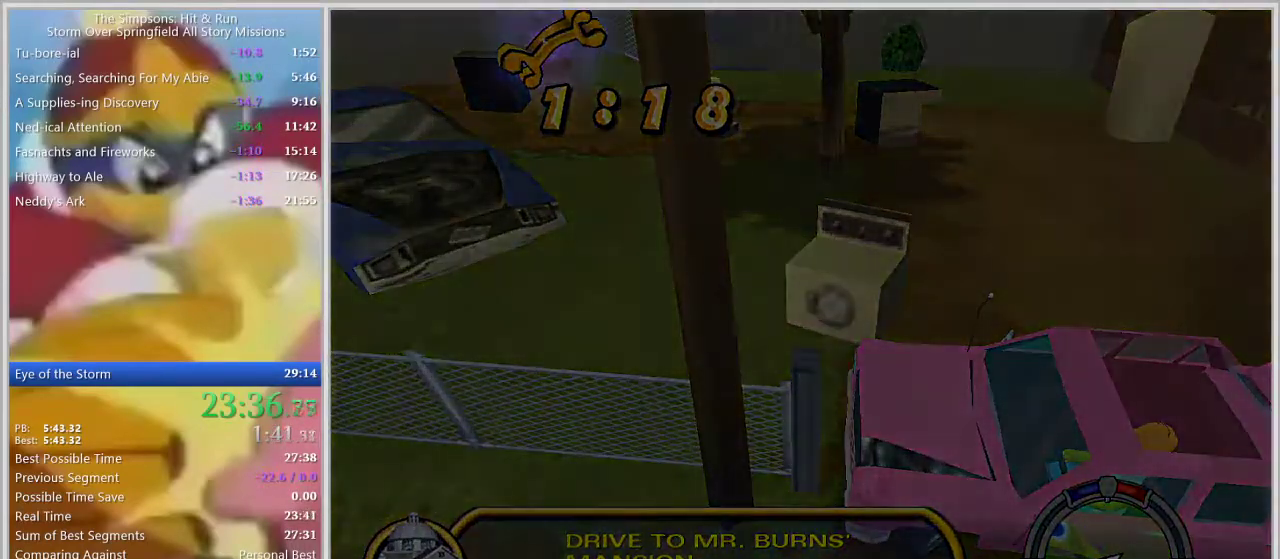
{"buttons": ["SQUARE"], "left_stick": "center", "right_stick": "center", "events": []}
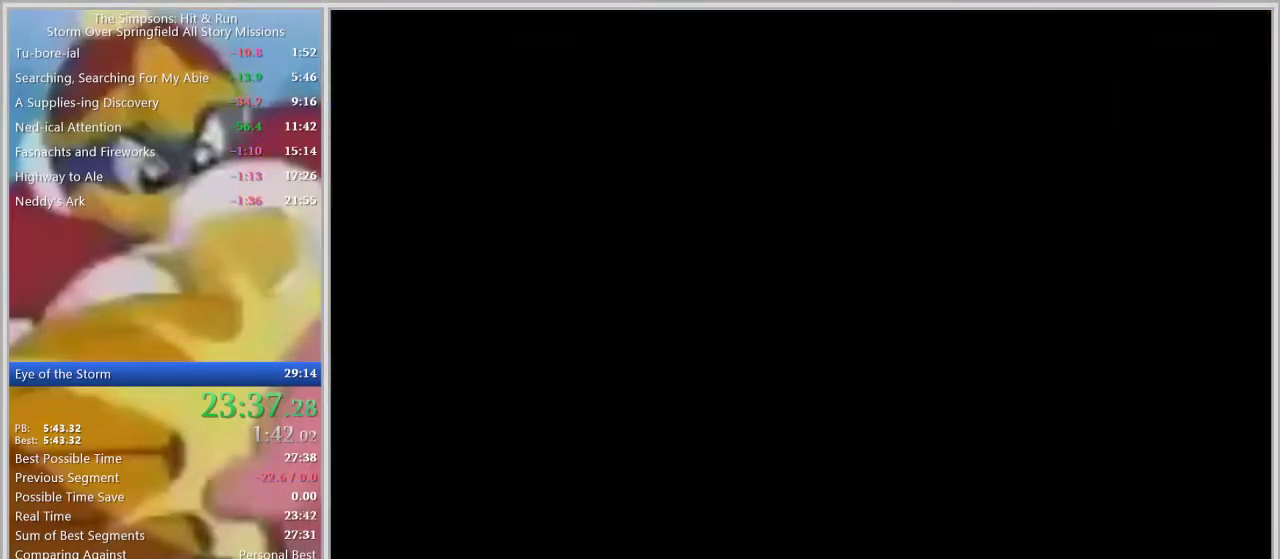
{"buttons": [], "left_stick": "center", "right_stick": "center", "events": [[333, "SQUARE", "up"]]}
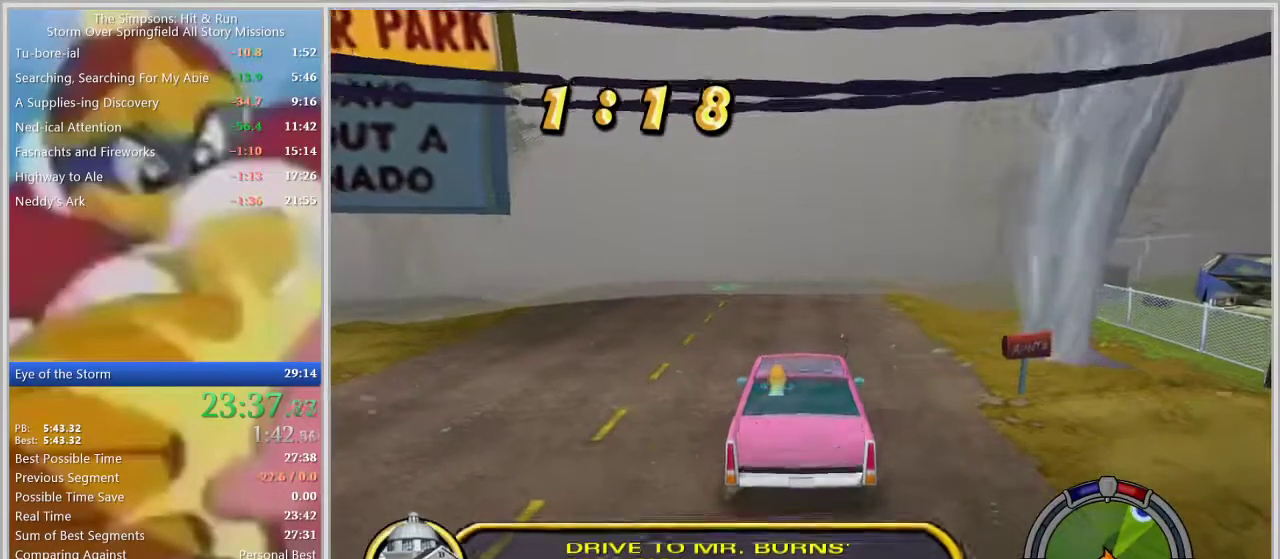
{"buttons": [], "left_stick": "center", "right_stick": "center", "events": [[317, "left_stick", "left"], [417, "left_stick", "center"]]}
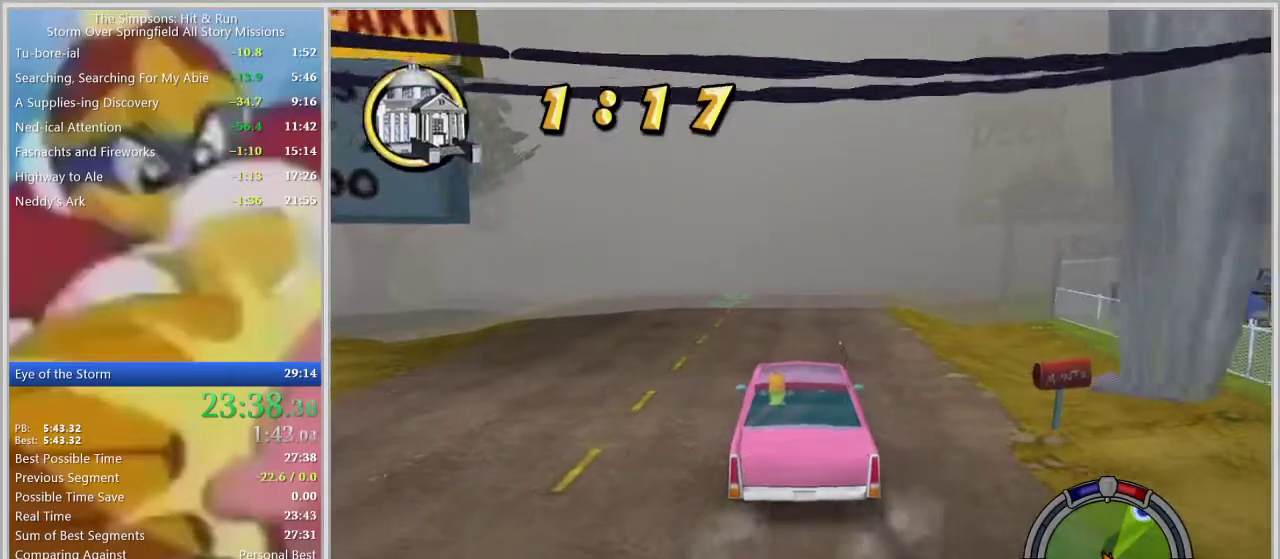
{"buttons": [], "left_stick": "center", "right_stick": "center", "events": [[133, "left_stick", "right"], [233, "left_stick", "center"]]}
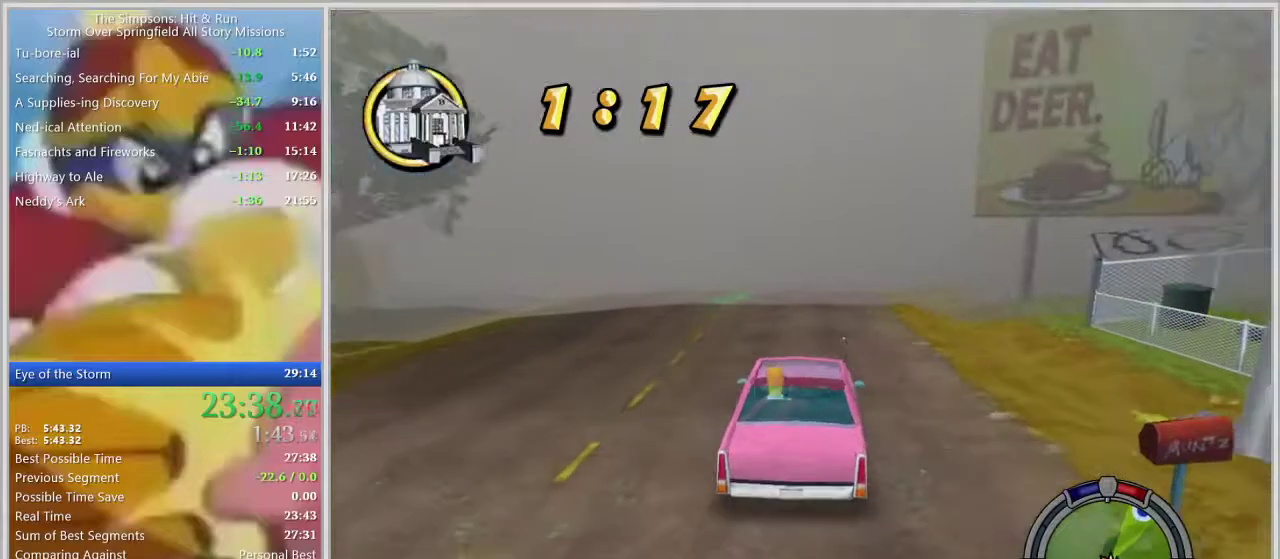
{"buttons": [], "left_stick": "center", "right_stick": "center", "events": []}
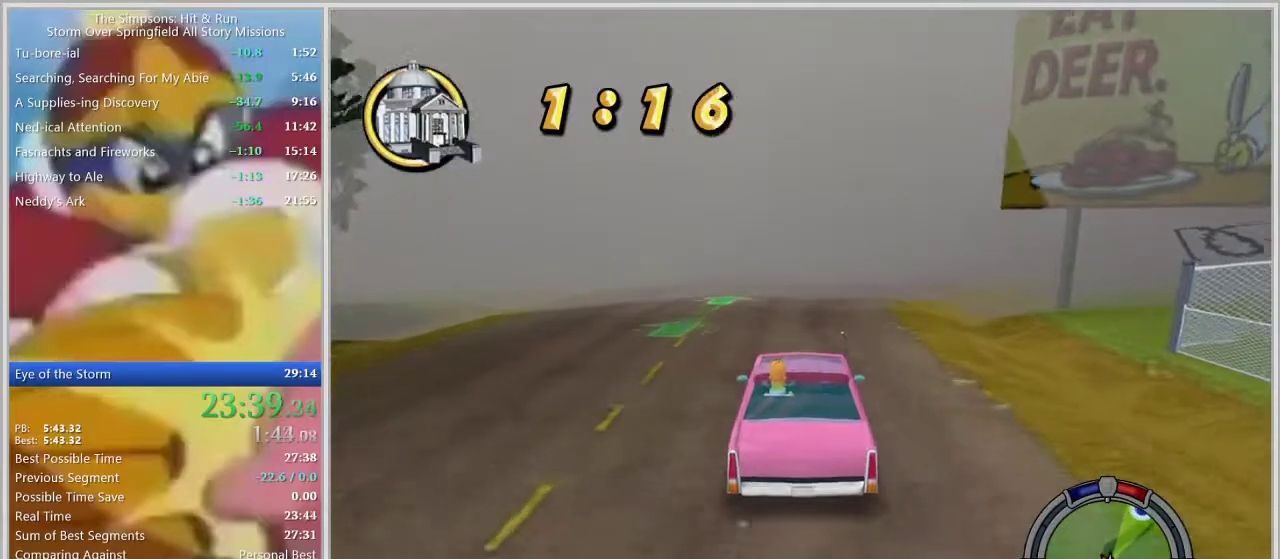
{"buttons": [], "left_stick": "center", "right_stick": "center", "events": [[67, "left_stick", "right"], [183, "left_stick", "center"]]}